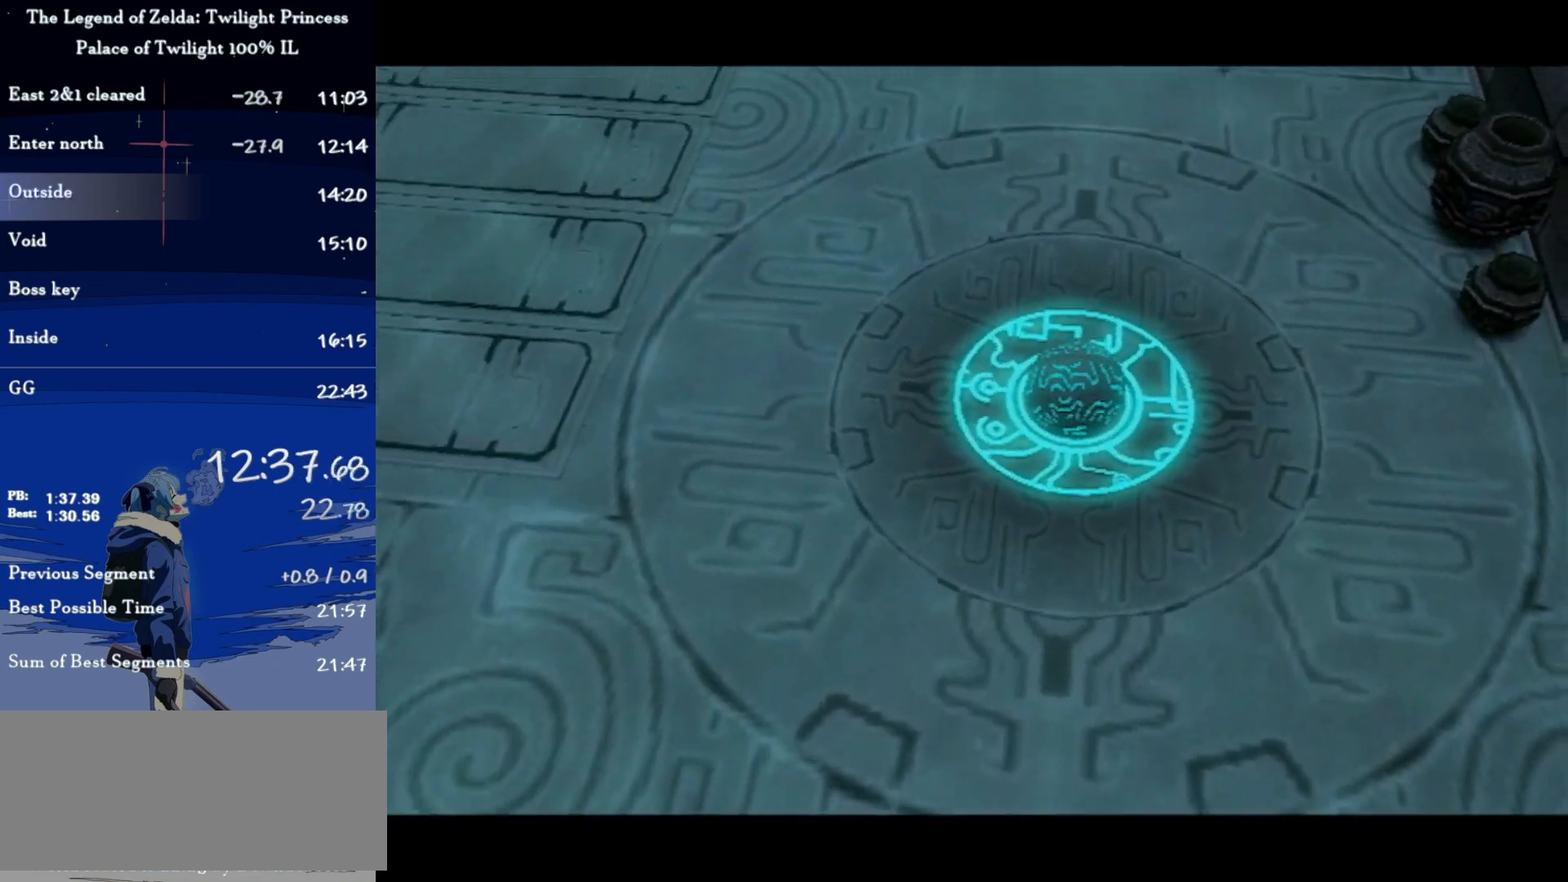
Gameplay with a controller (Nintendo layout); each line is a JSON object with the inputs held at the frame after it. "events" lists button and stick changes between this image and that frame as [ms after this image, input, new state], when the widget could be followed in between. Not read: L3 R3.
{"buttons": [], "left_stick": "up-right", "right_stick": "center", "events": [[67, "left_stick", "up-right"]]}
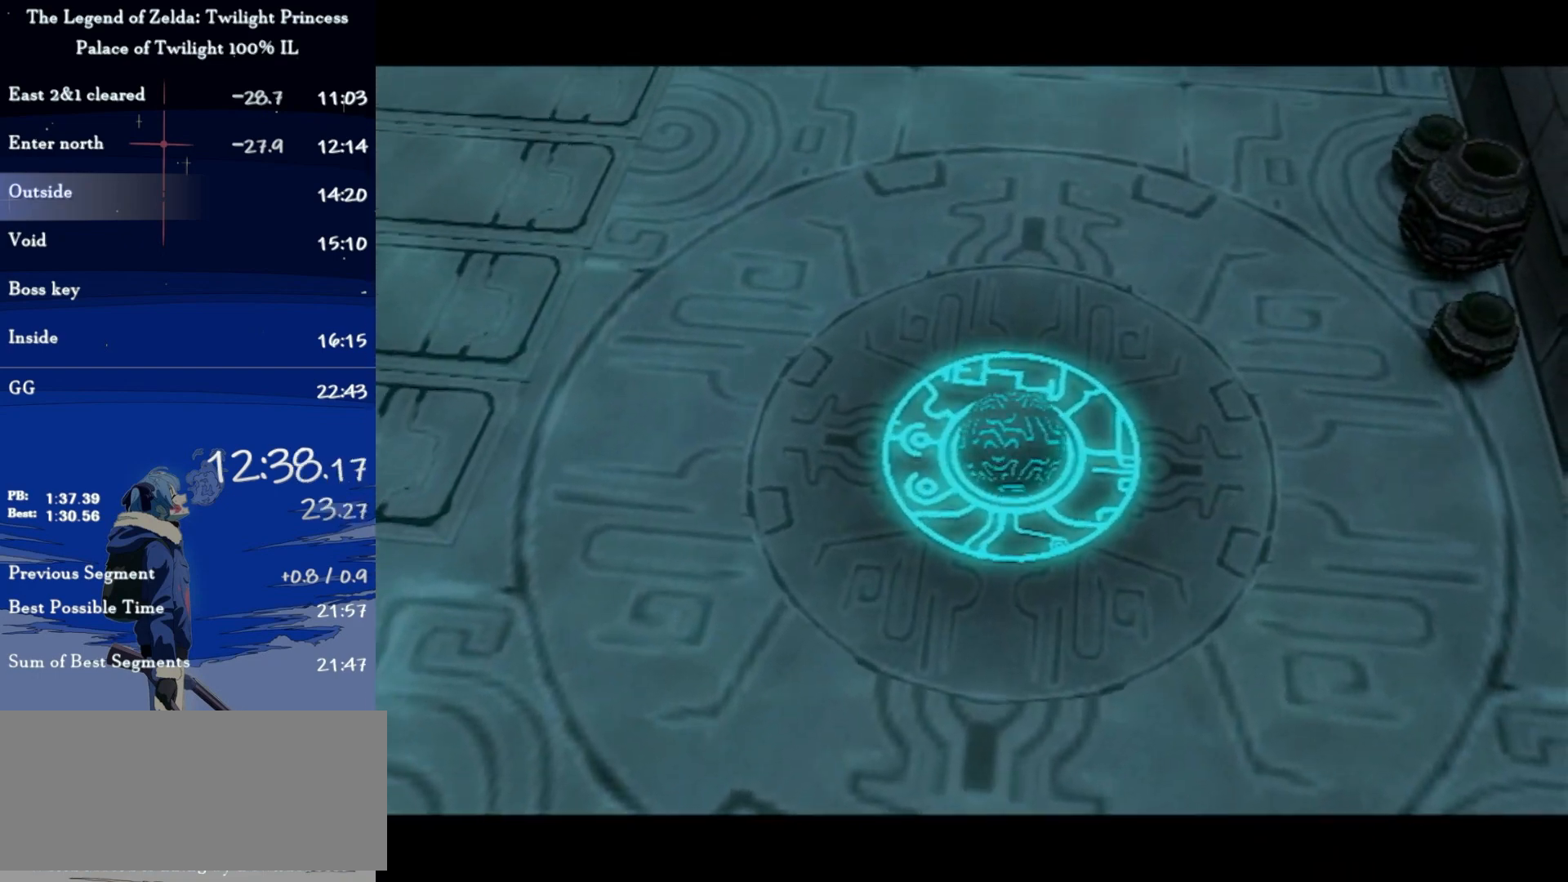
{"buttons": [], "left_stick": "up-right", "right_stick": "center", "events": [[233, "B", "down"], [467, "B", "up"]]}
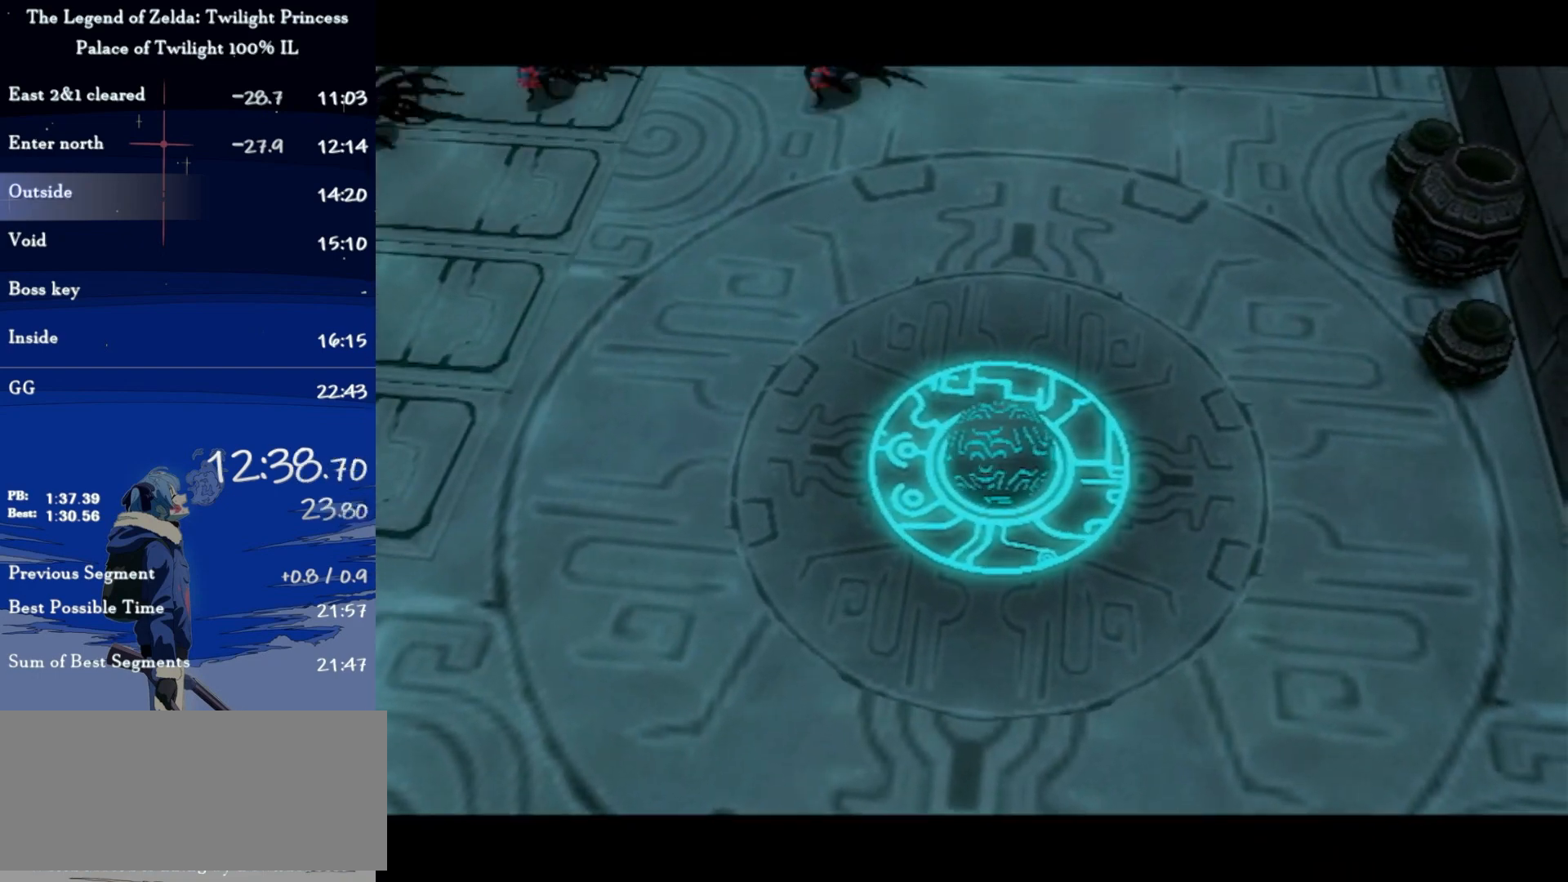
{"buttons": [], "left_stick": "up-right", "right_stick": "center", "events": [[33, "B", "down"], [100, "B", "up"], [167, "B", "down"], [233, "B", "up"]]}
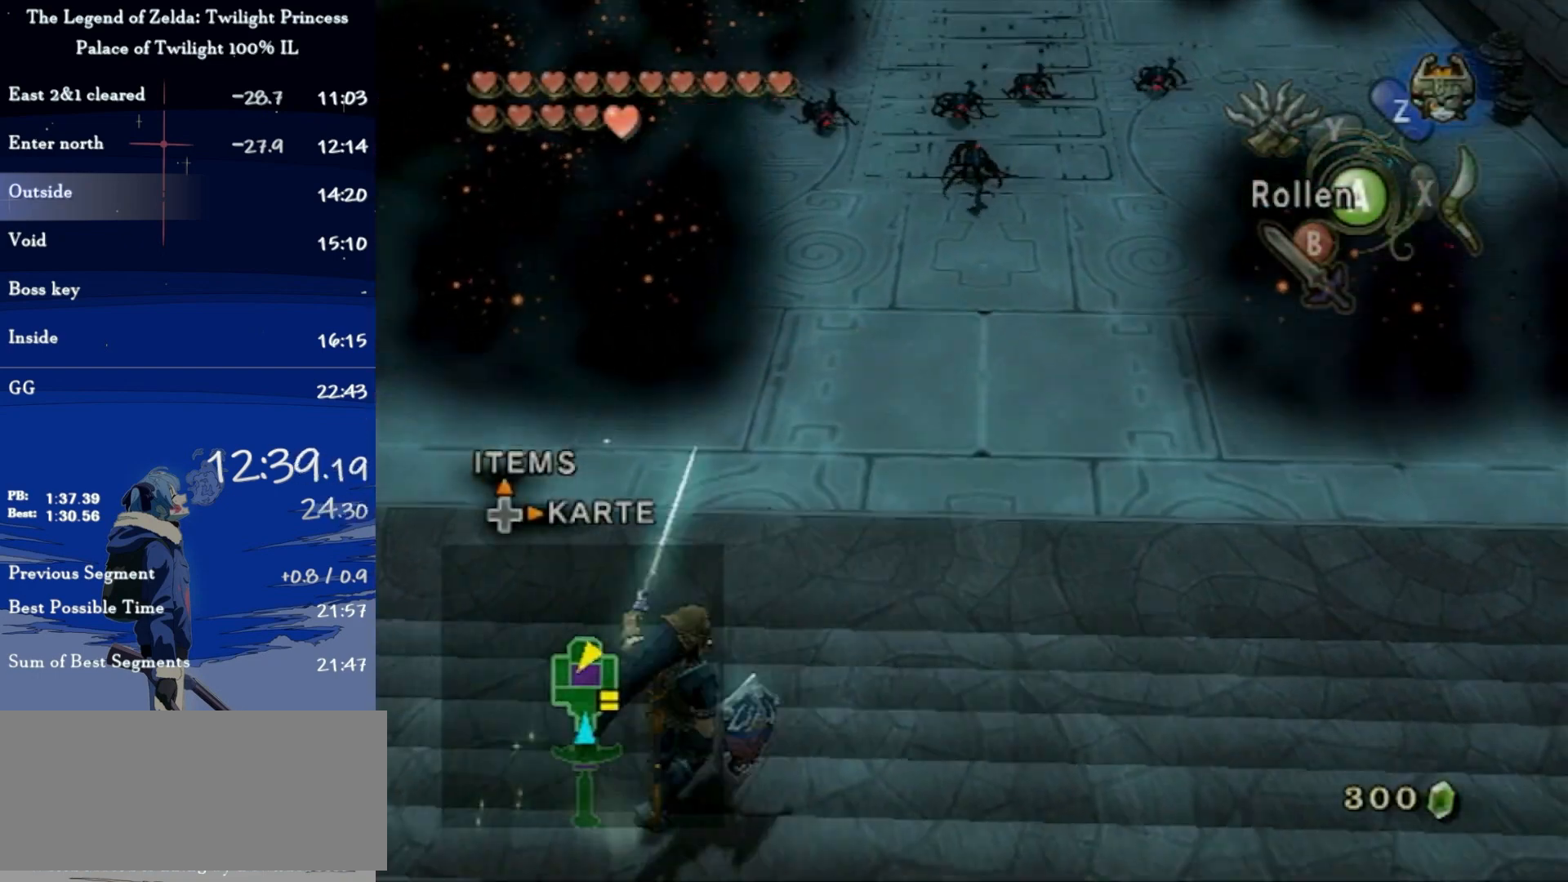
{"buttons": [], "left_stick": "up", "right_stick": "center", "events": [[133, "A", "down"], [133, "left_stick", "up"], [333, "A", "up"]]}
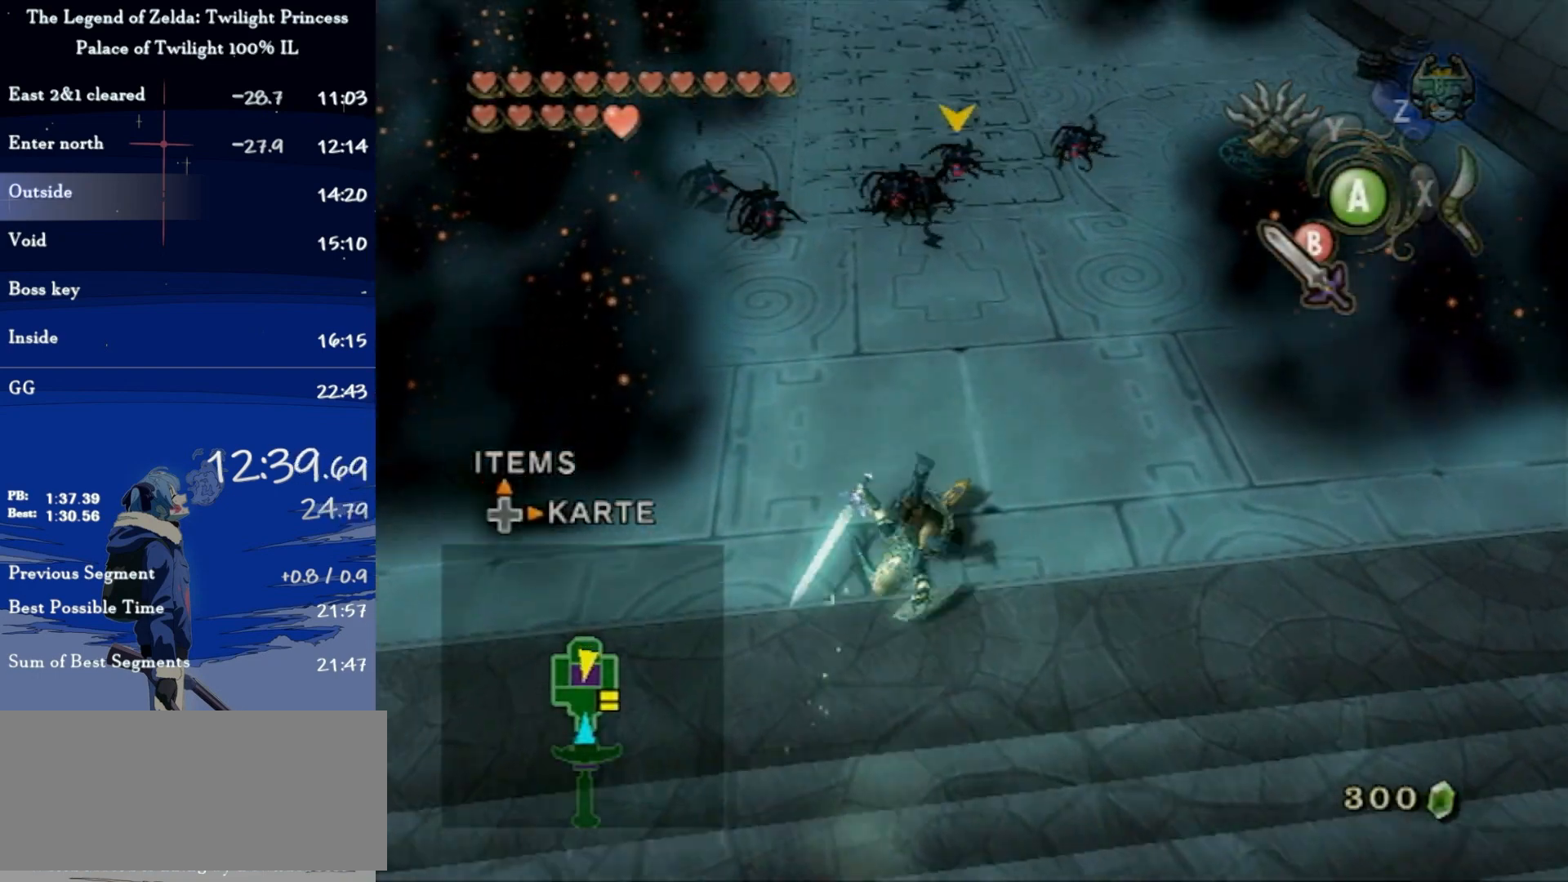
{"buttons": ["A"], "left_stick": "up", "right_stick": "center", "events": [[300, "A", "down"], [400, "A", "up"], [433, "A", "down"]]}
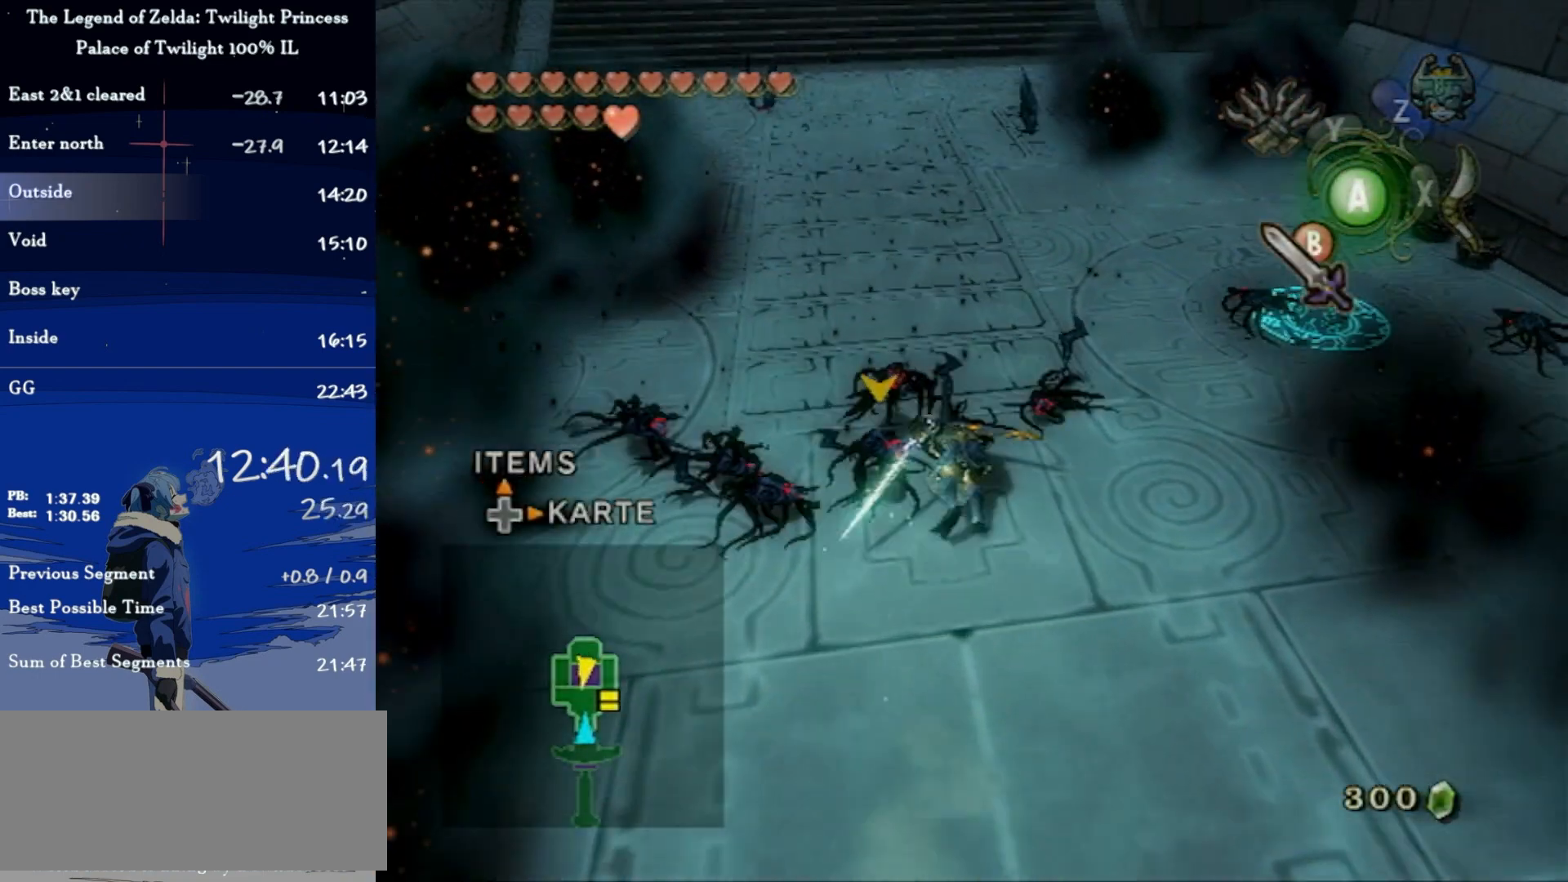
{"buttons": [], "left_stick": "up", "right_stick": "center", "events": [[33, "A", "up"]]}
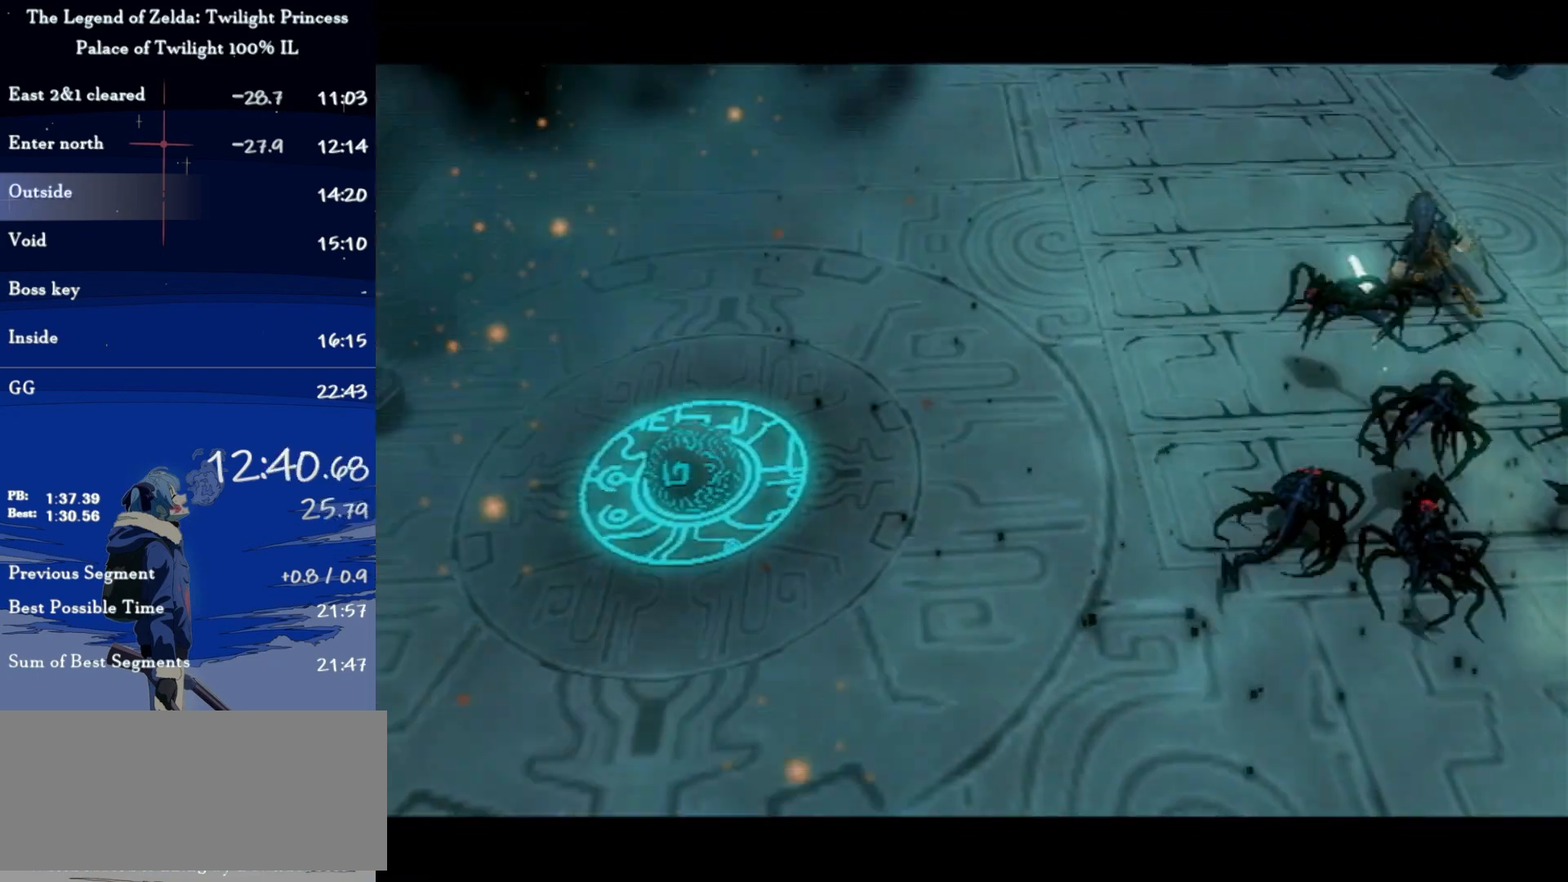
{"buttons": [], "left_stick": "center", "right_stick": "center", "events": [[167, "left_stick", "center"]]}
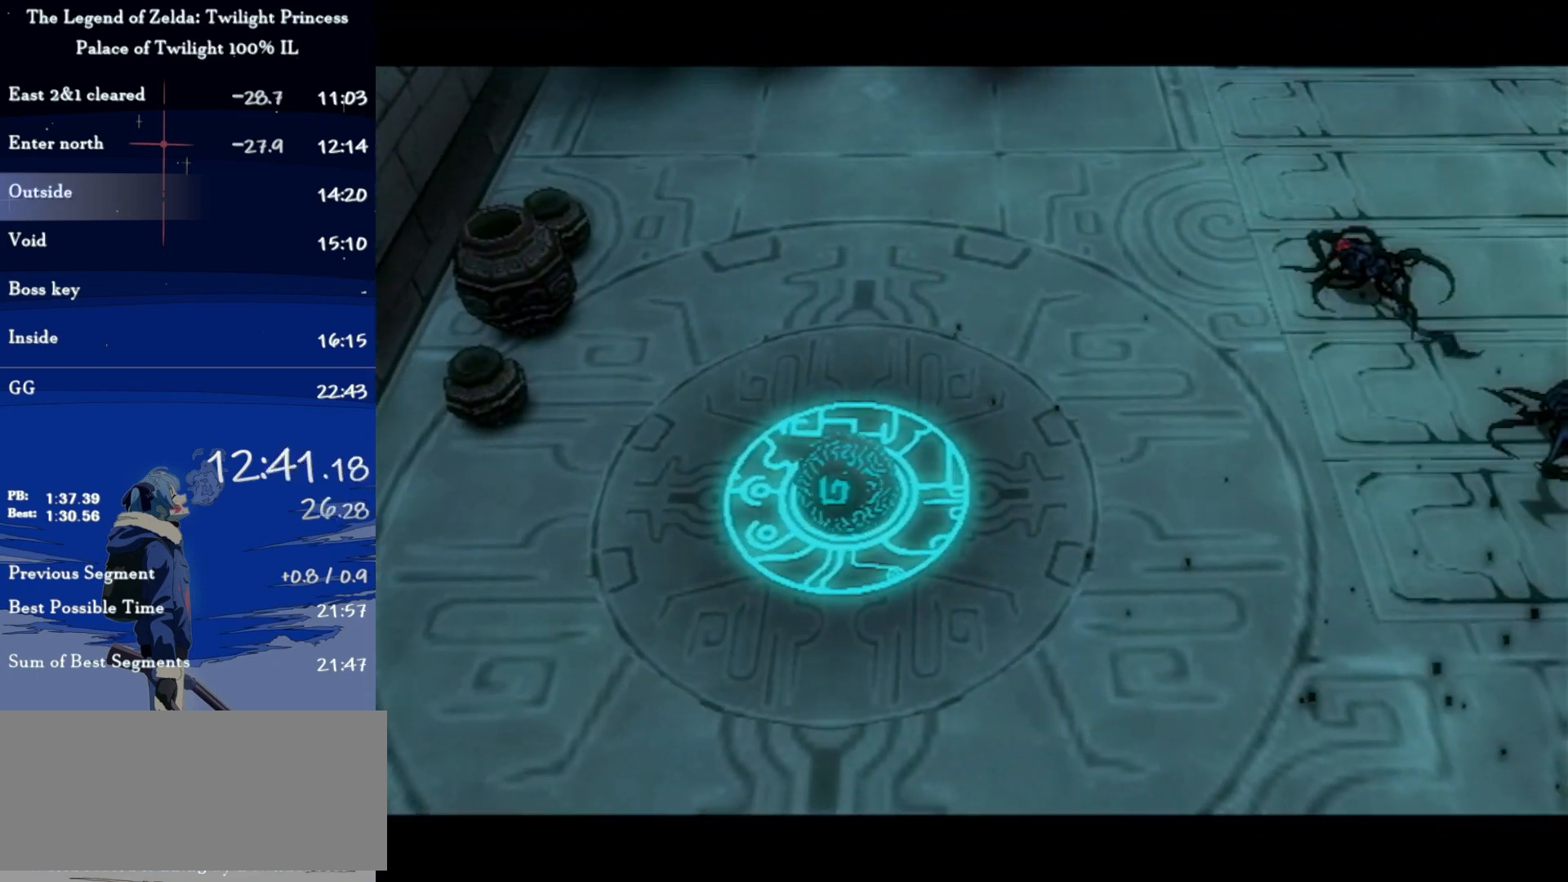
{"buttons": [], "left_stick": "center", "right_stick": "center", "events": []}
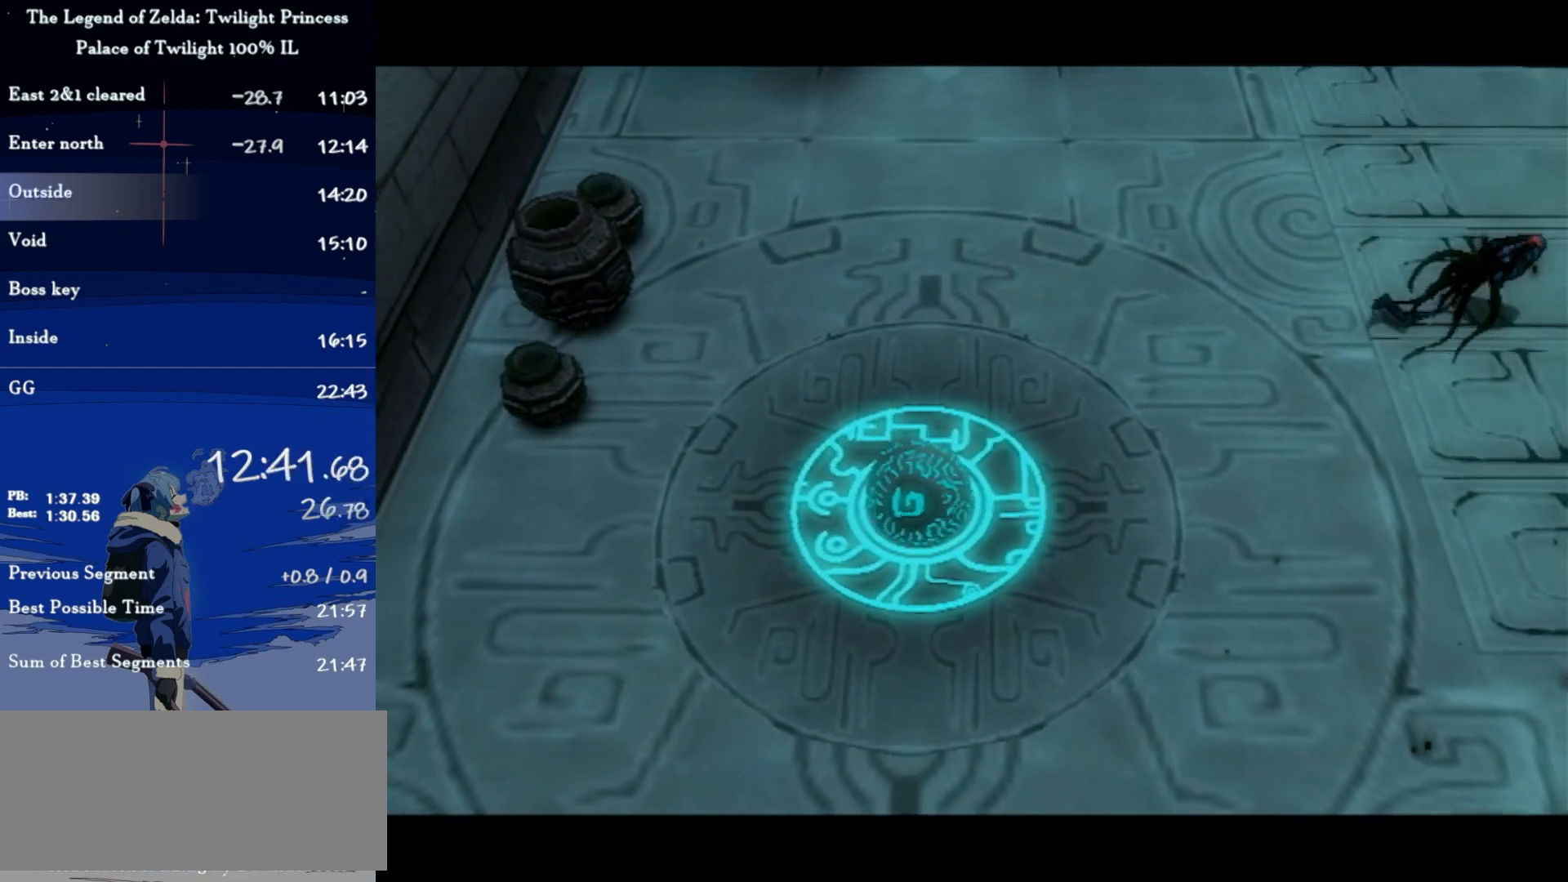
{"buttons": [], "left_stick": "center", "right_stick": "center", "events": []}
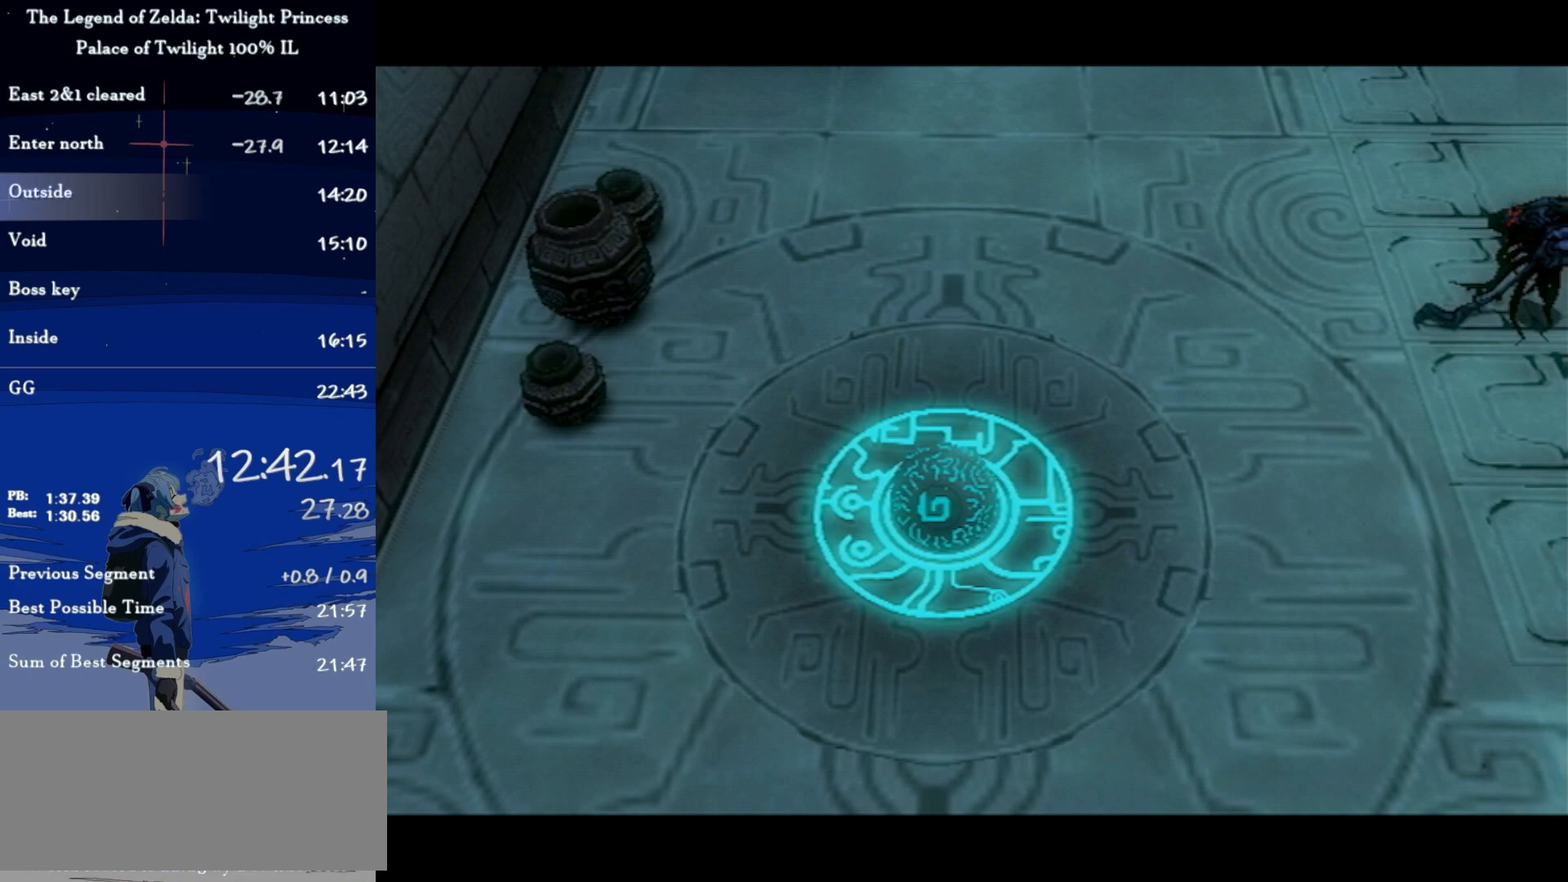
{"buttons": [], "left_stick": "center", "right_stick": "center", "events": []}
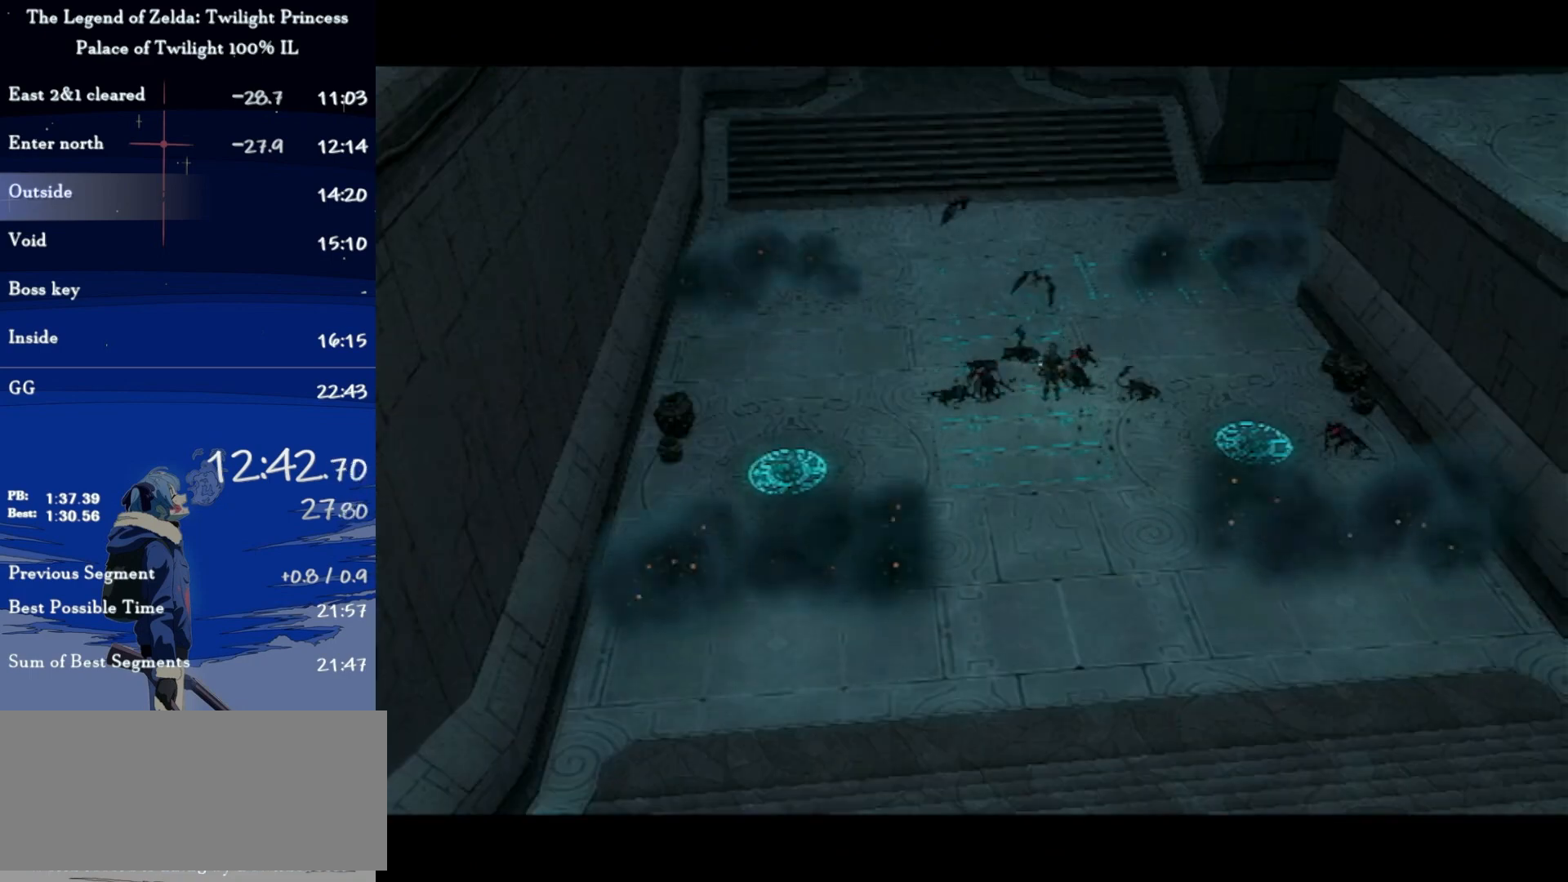
{"buttons": [], "left_stick": "center", "right_stick": "center", "events": []}
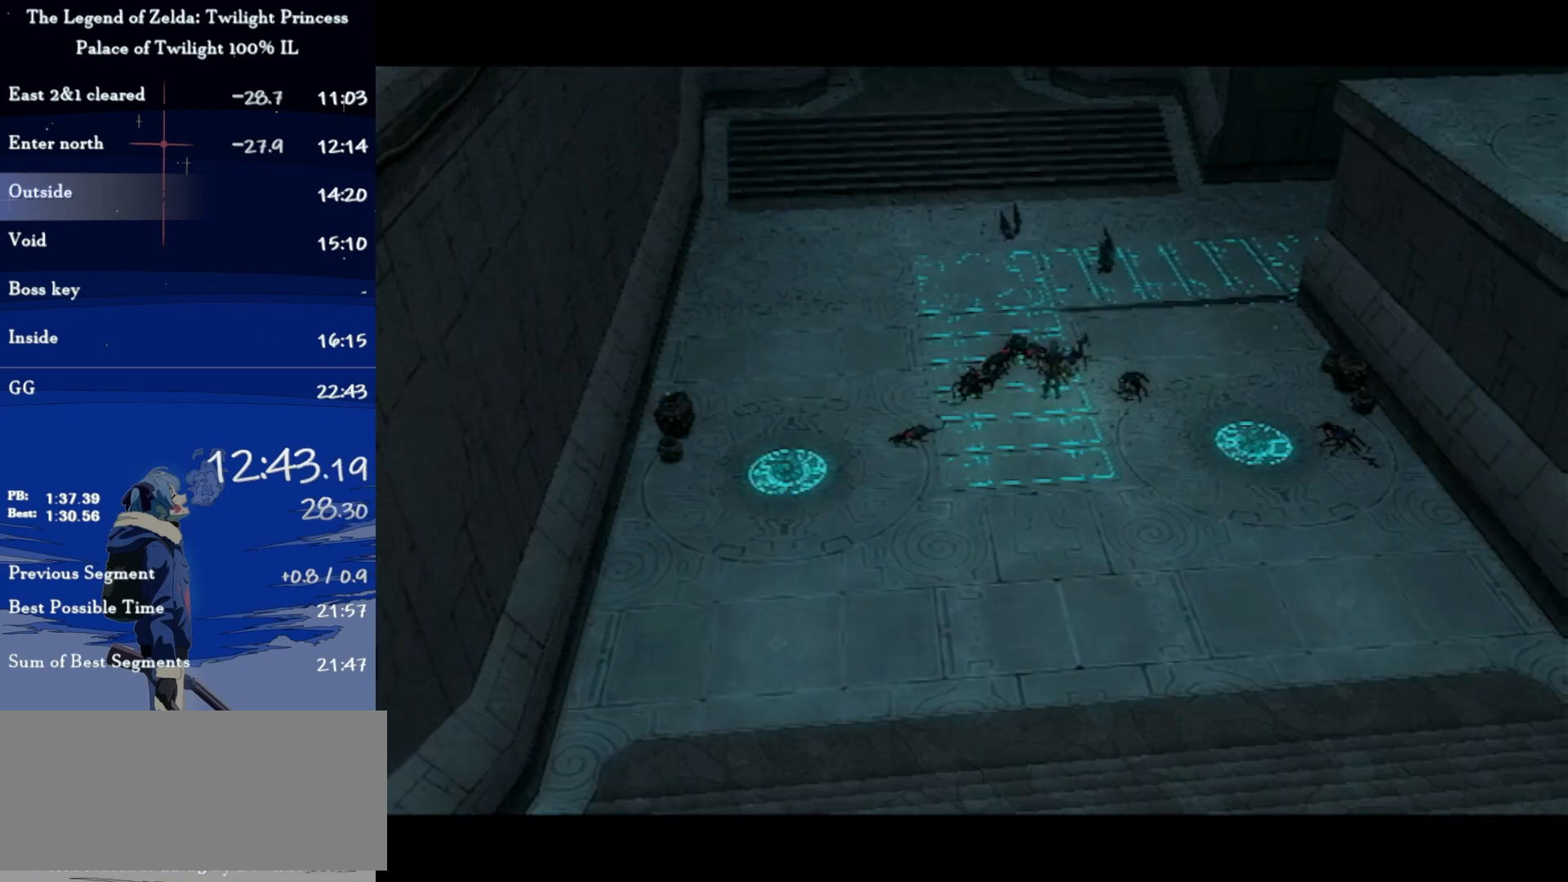
{"buttons": [], "left_stick": "center", "right_stick": "center", "events": []}
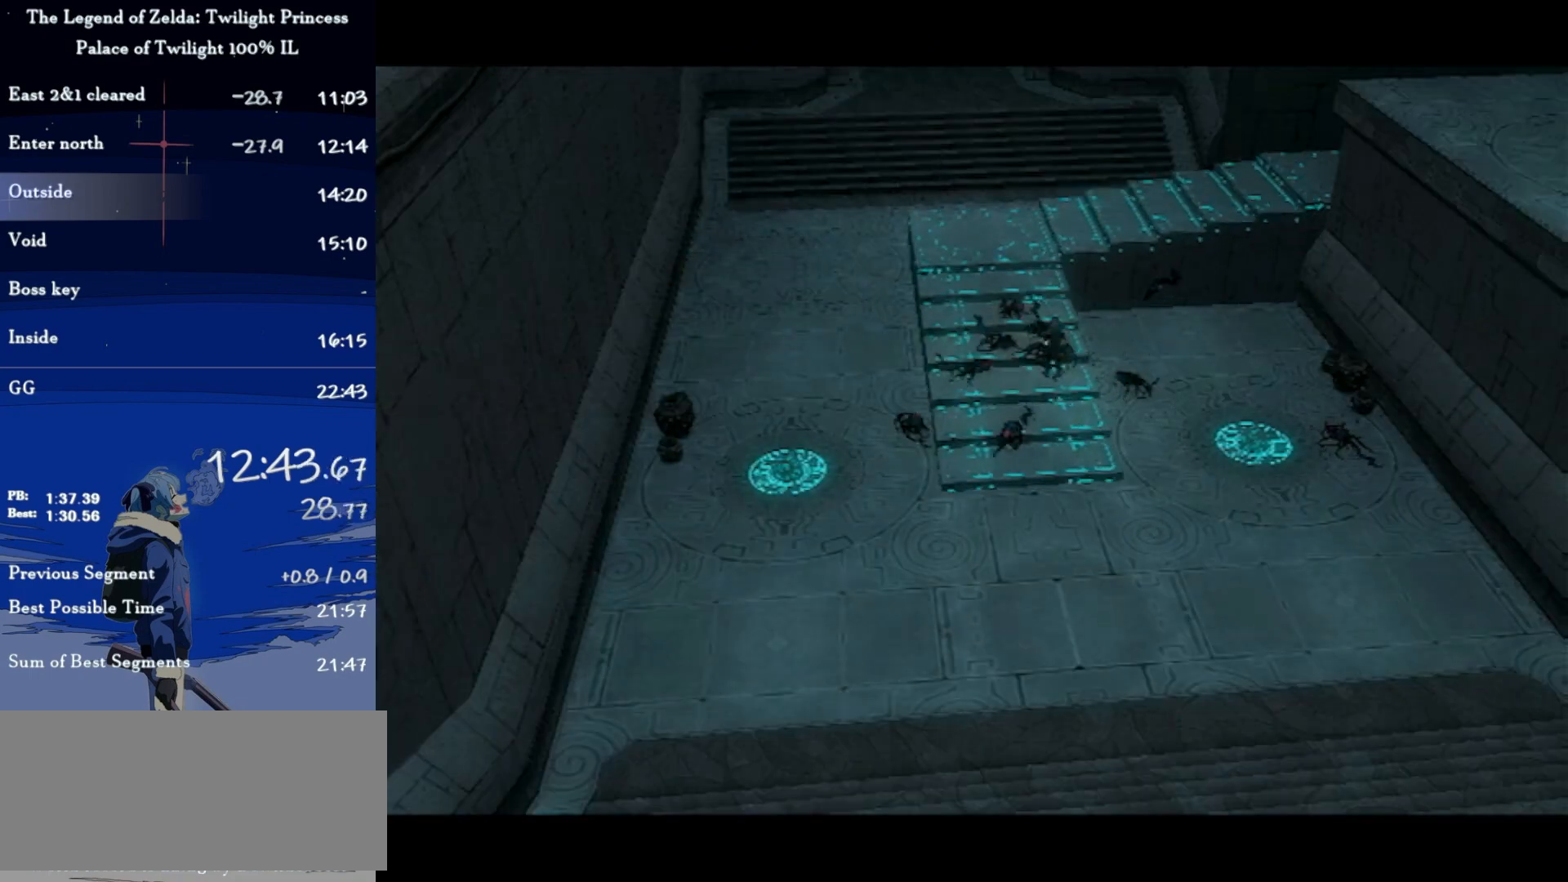
{"buttons": [], "left_stick": "center", "right_stick": "center", "events": []}
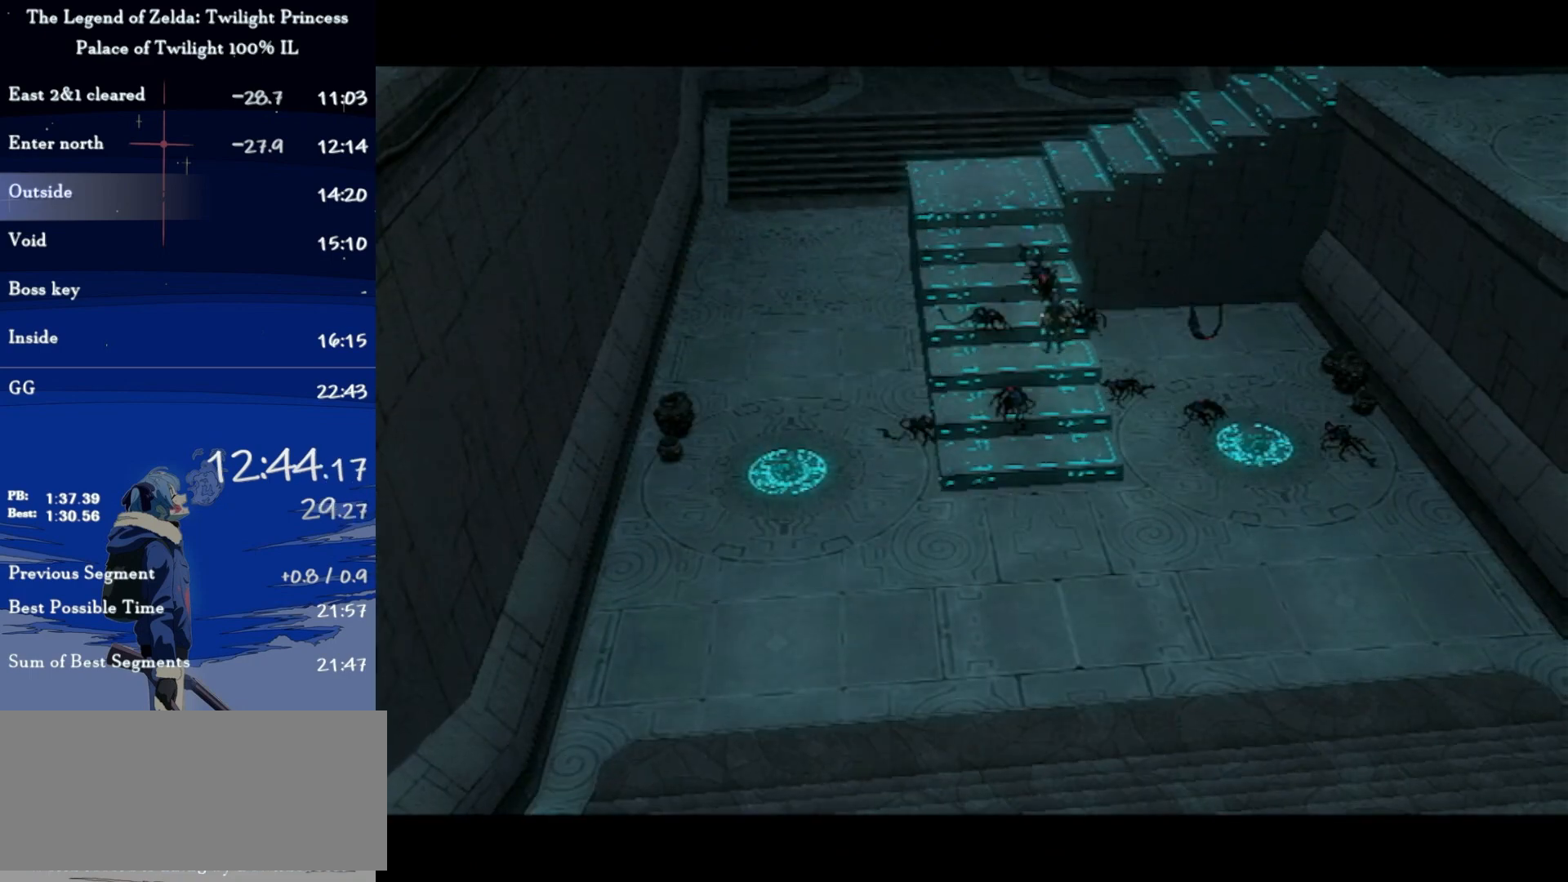
{"buttons": [], "left_stick": "center", "right_stick": "center", "events": []}
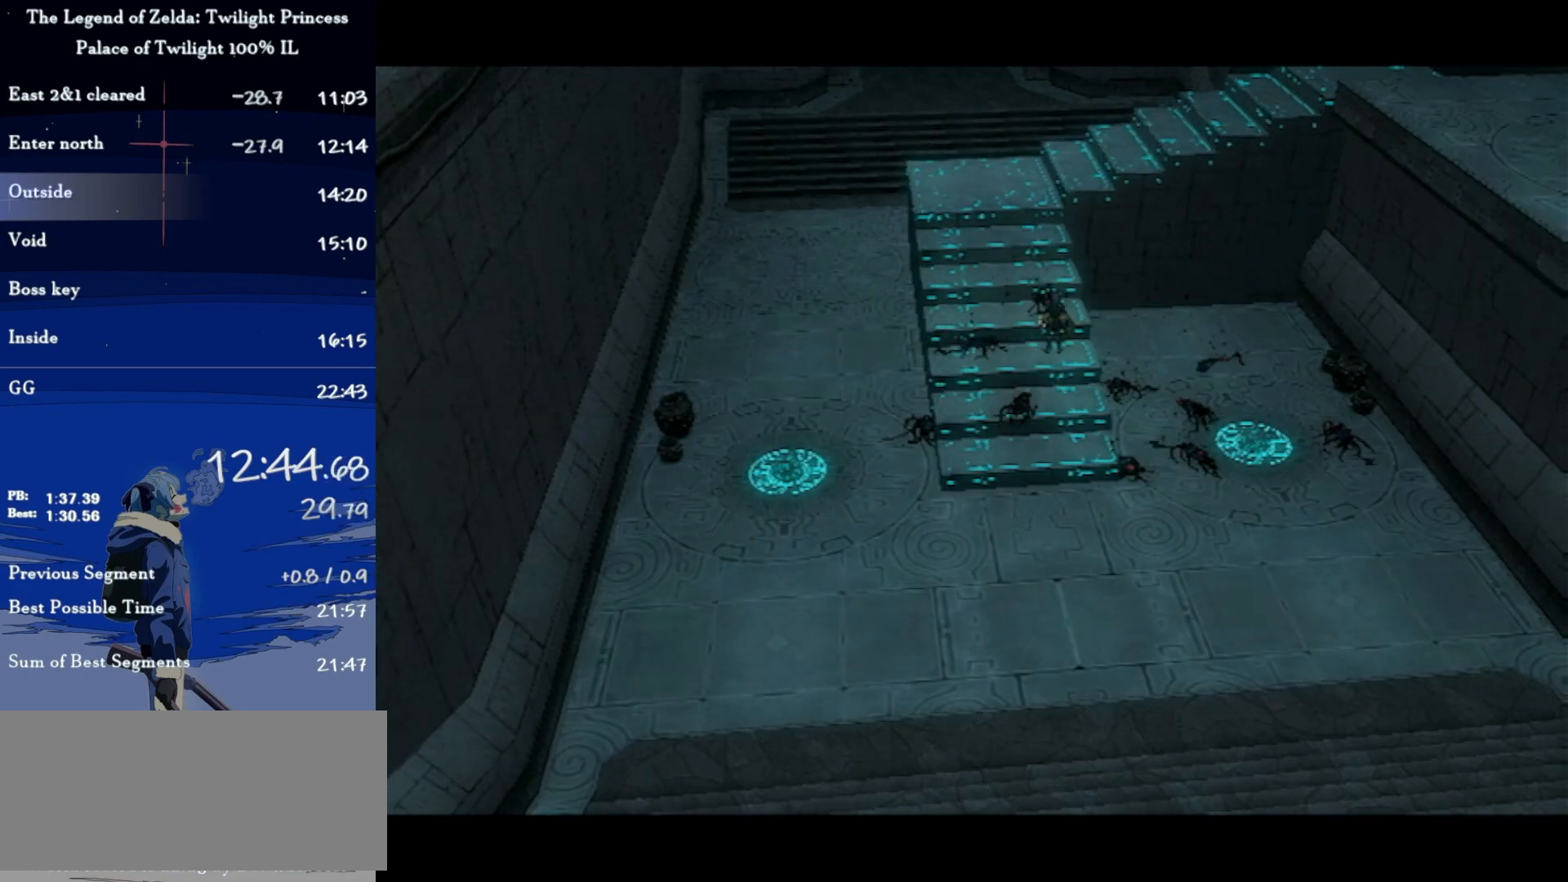
{"buttons": [], "left_stick": "up", "right_stick": "center", "events": [[233, "left_stick", "up"]]}
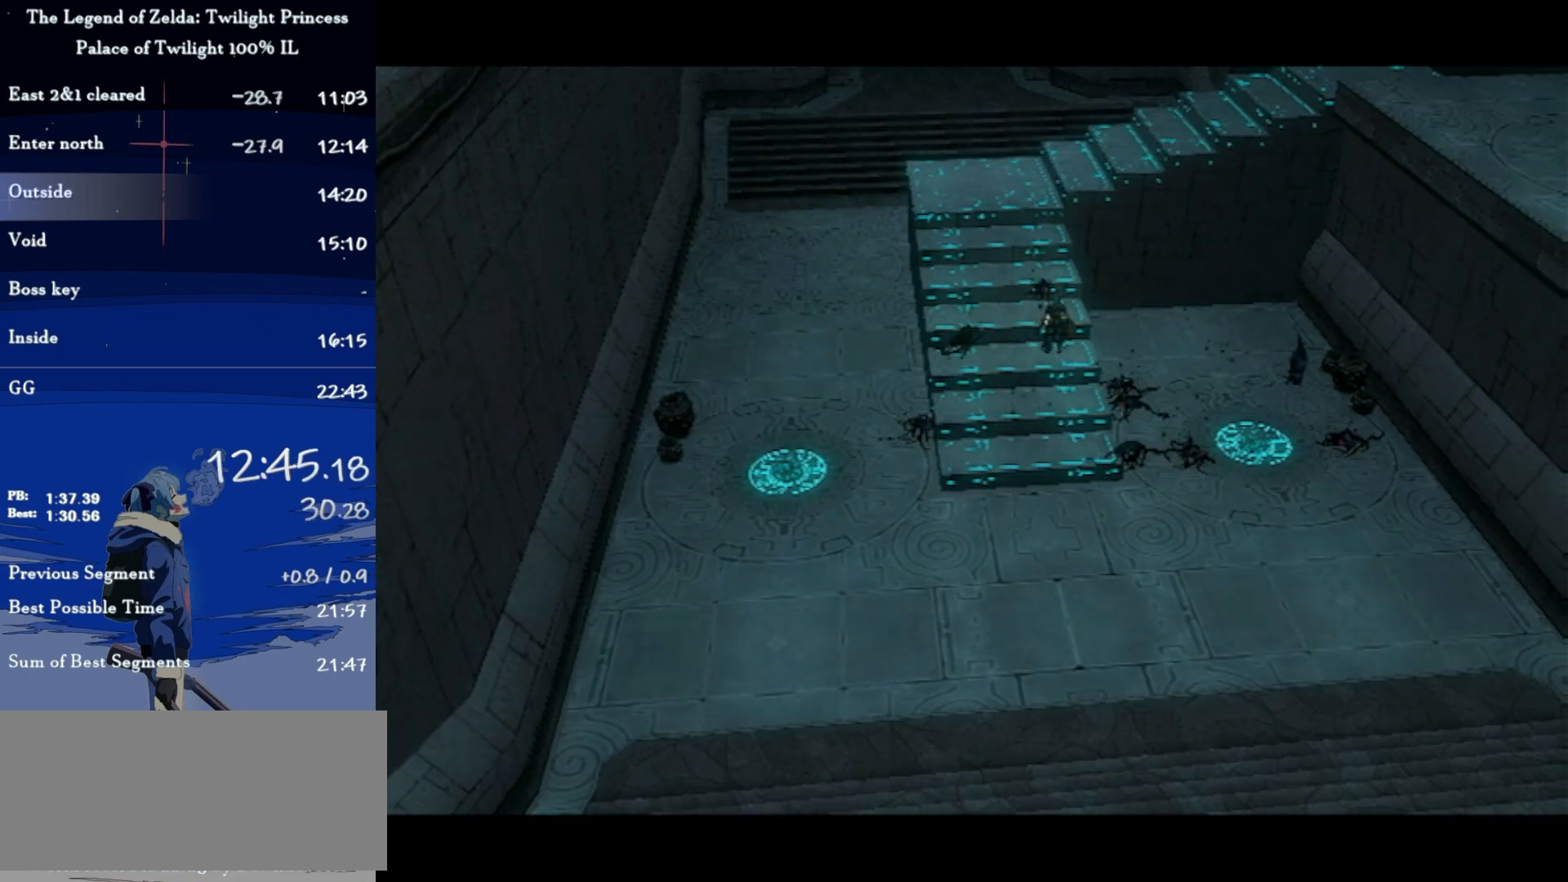
{"buttons": [], "left_stick": "up", "right_stick": "center", "events": []}
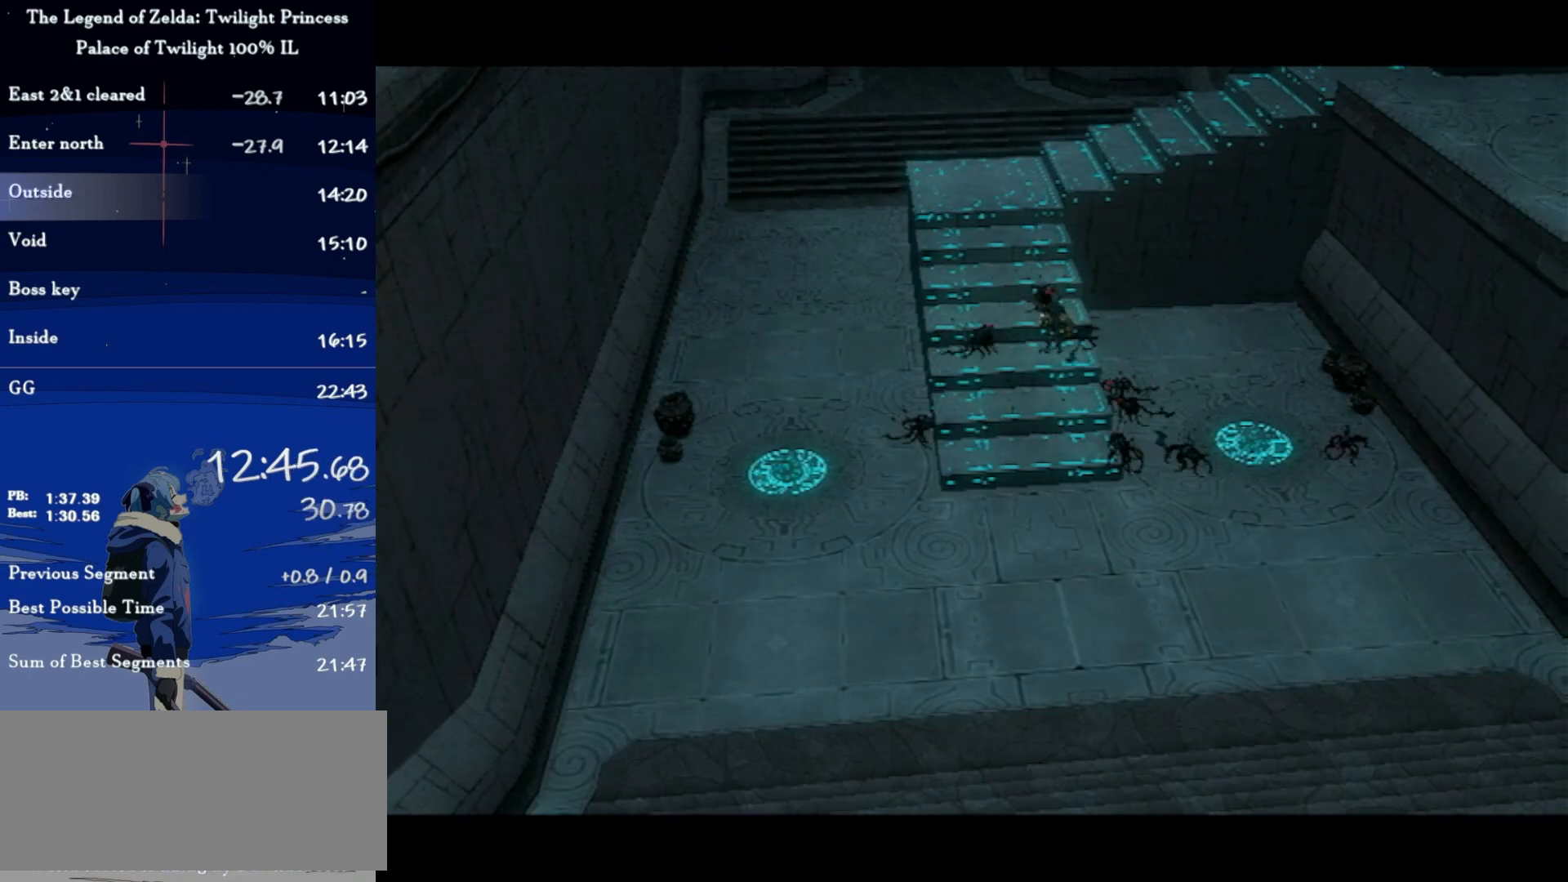
{"buttons": [], "left_stick": "up", "right_stick": "center", "events": []}
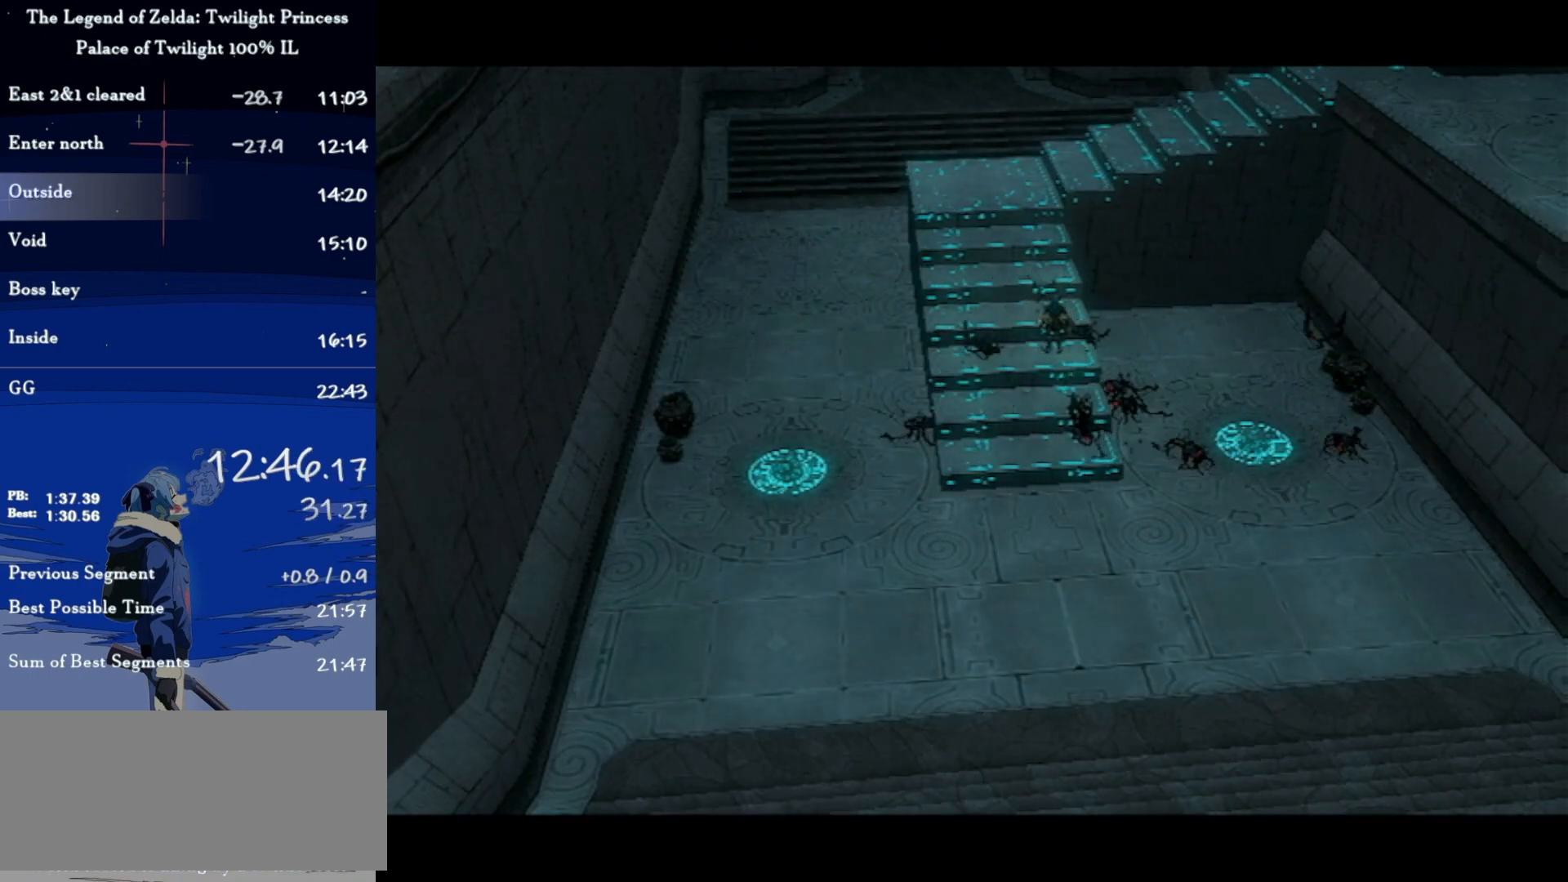
{"buttons": [], "left_stick": "up", "right_stick": "center", "events": []}
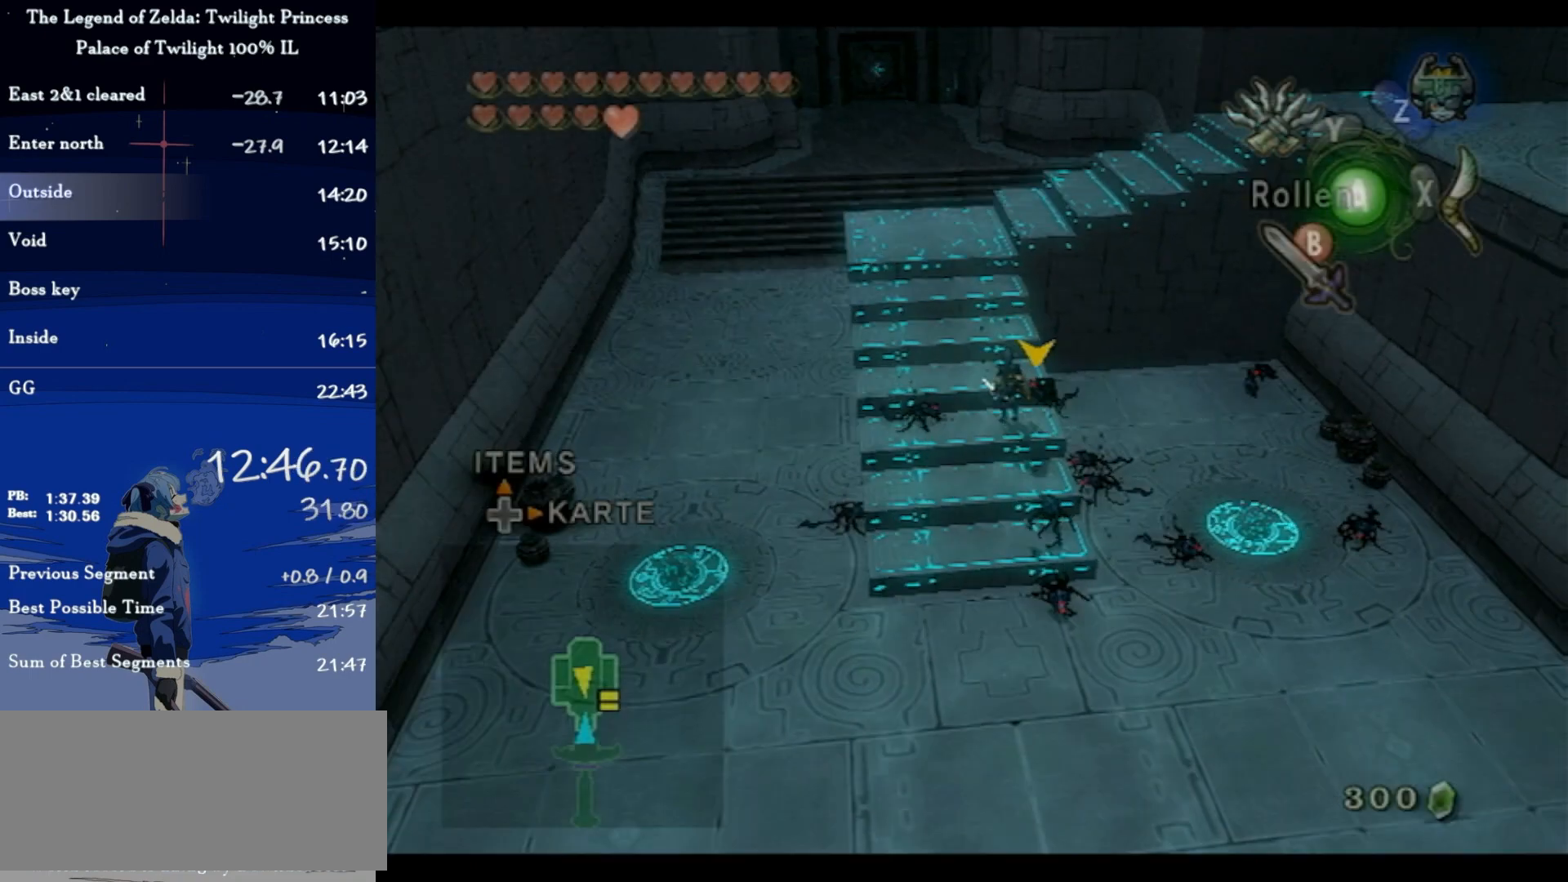
{"buttons": ["A"], "left_stick": "up", "right_stick": "center", "events": [[500, "A", "down"]]}
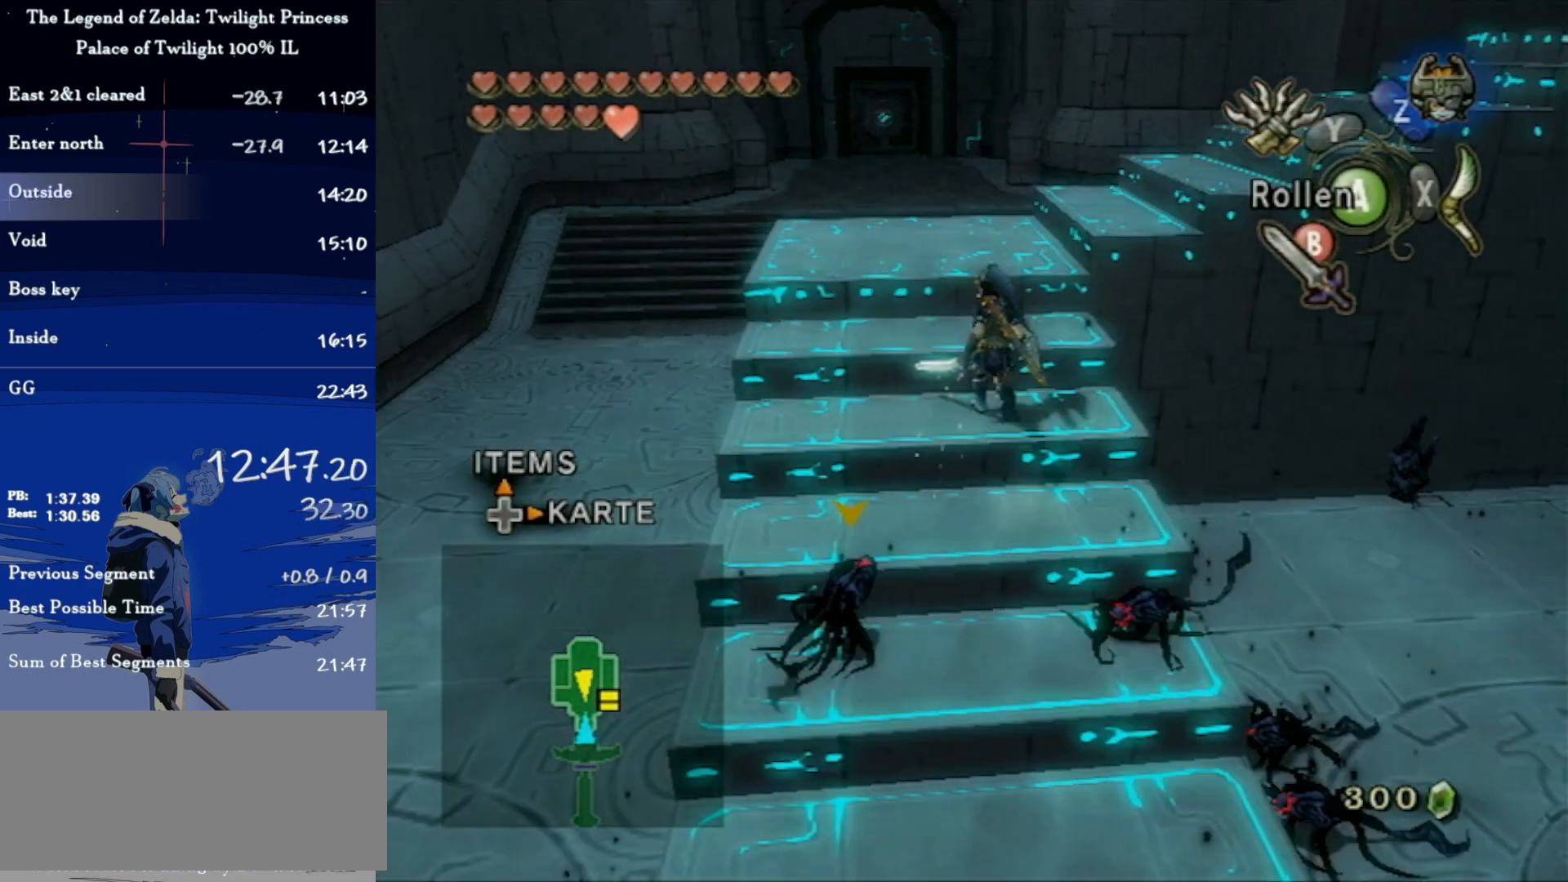
{"buttons": [], "left_stick": "up-right", "right_stick": "left", "events": [[167, "A", "up"], [200, "left_stick", "up-right"], [300, "right_stick", "left"]]}
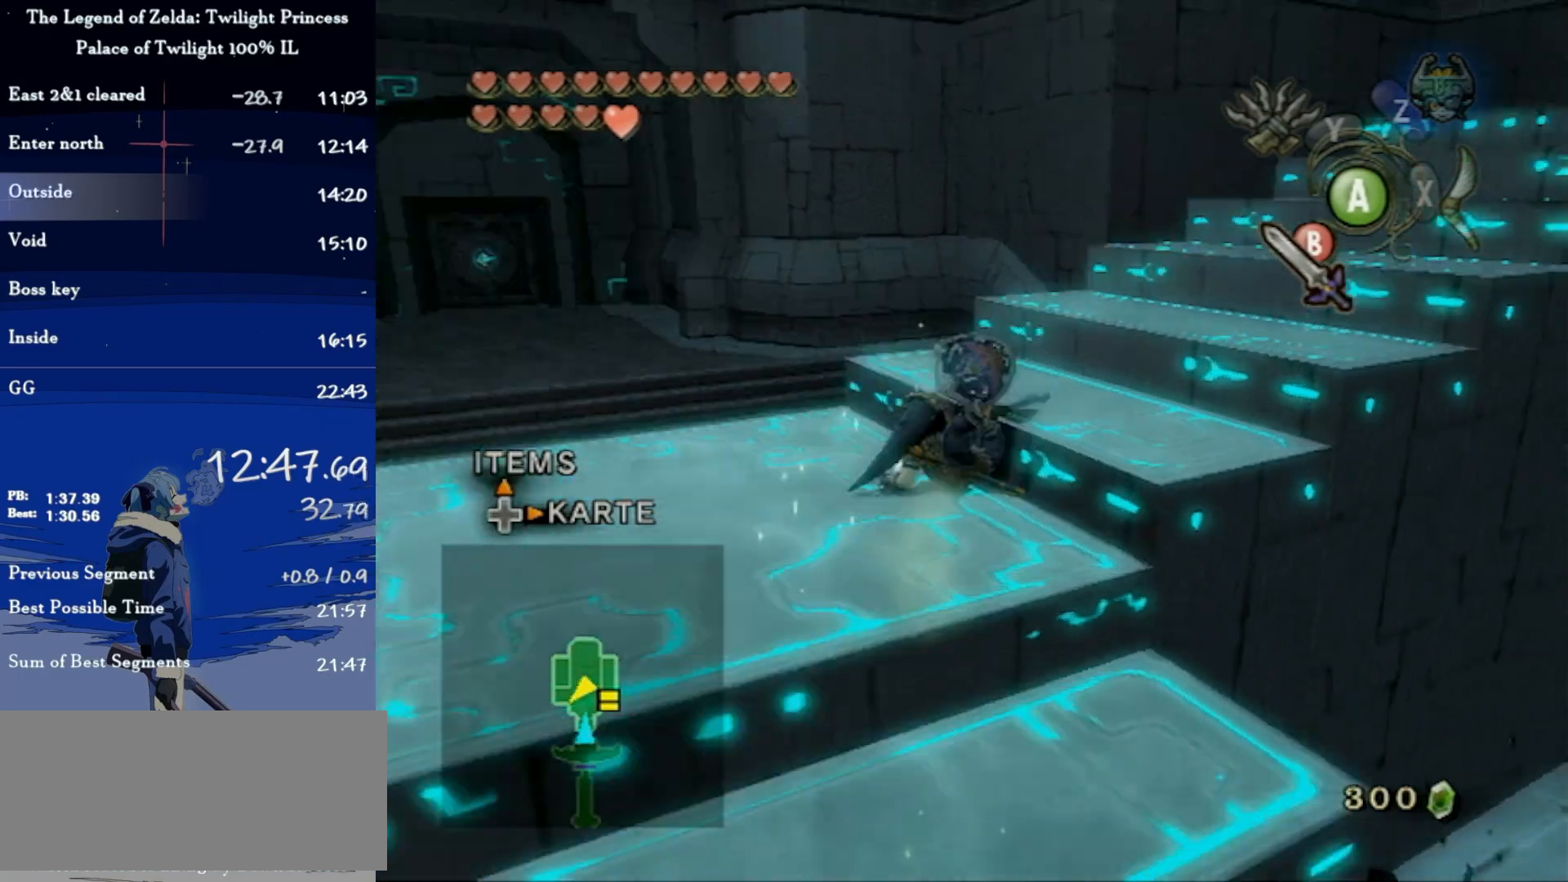
{"buttons": ["A"], "left_stick": "up", "right_stick": "center", "events": [[233, "left_stick", "up"], [233, "right_stick", "center"], [433, "A", "down"]]}
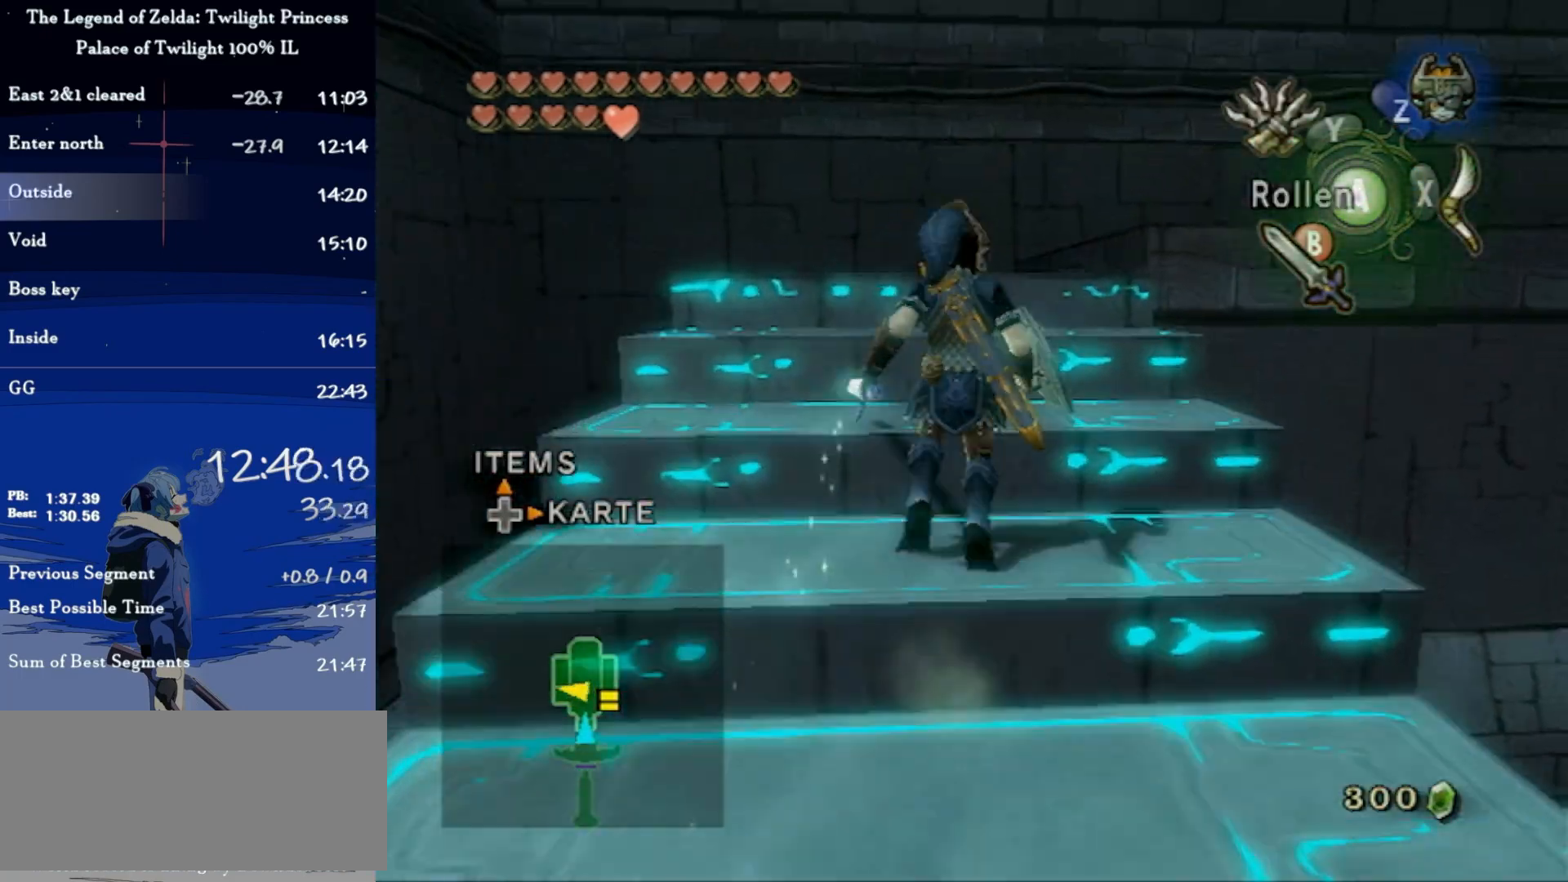
{"buttons": [], "left_stick": "up-right", "right_stick": "left", "events": [[133, "A", "up"], [267, "left_stick", "up-right"], [300, "right_stick", "left"]]}
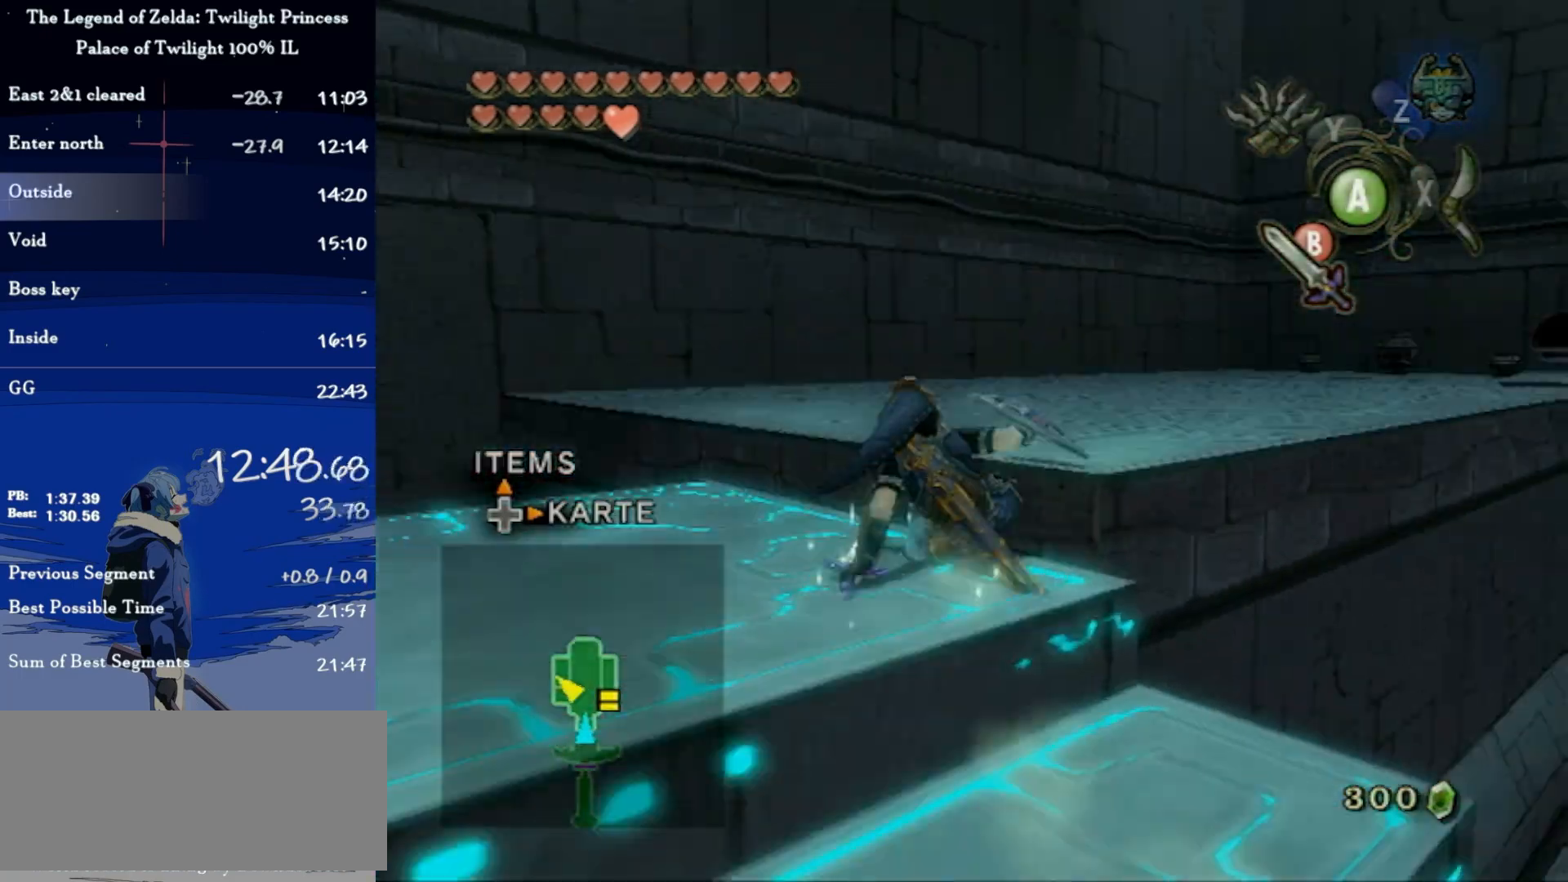
{"buttons": [], "left_stick": "up", "right_stick": "center", "events": [[133, "left_stick", "up"], [167, "right_stick", "center"], [400, "A", "down"], [467, "A", "up"]]}
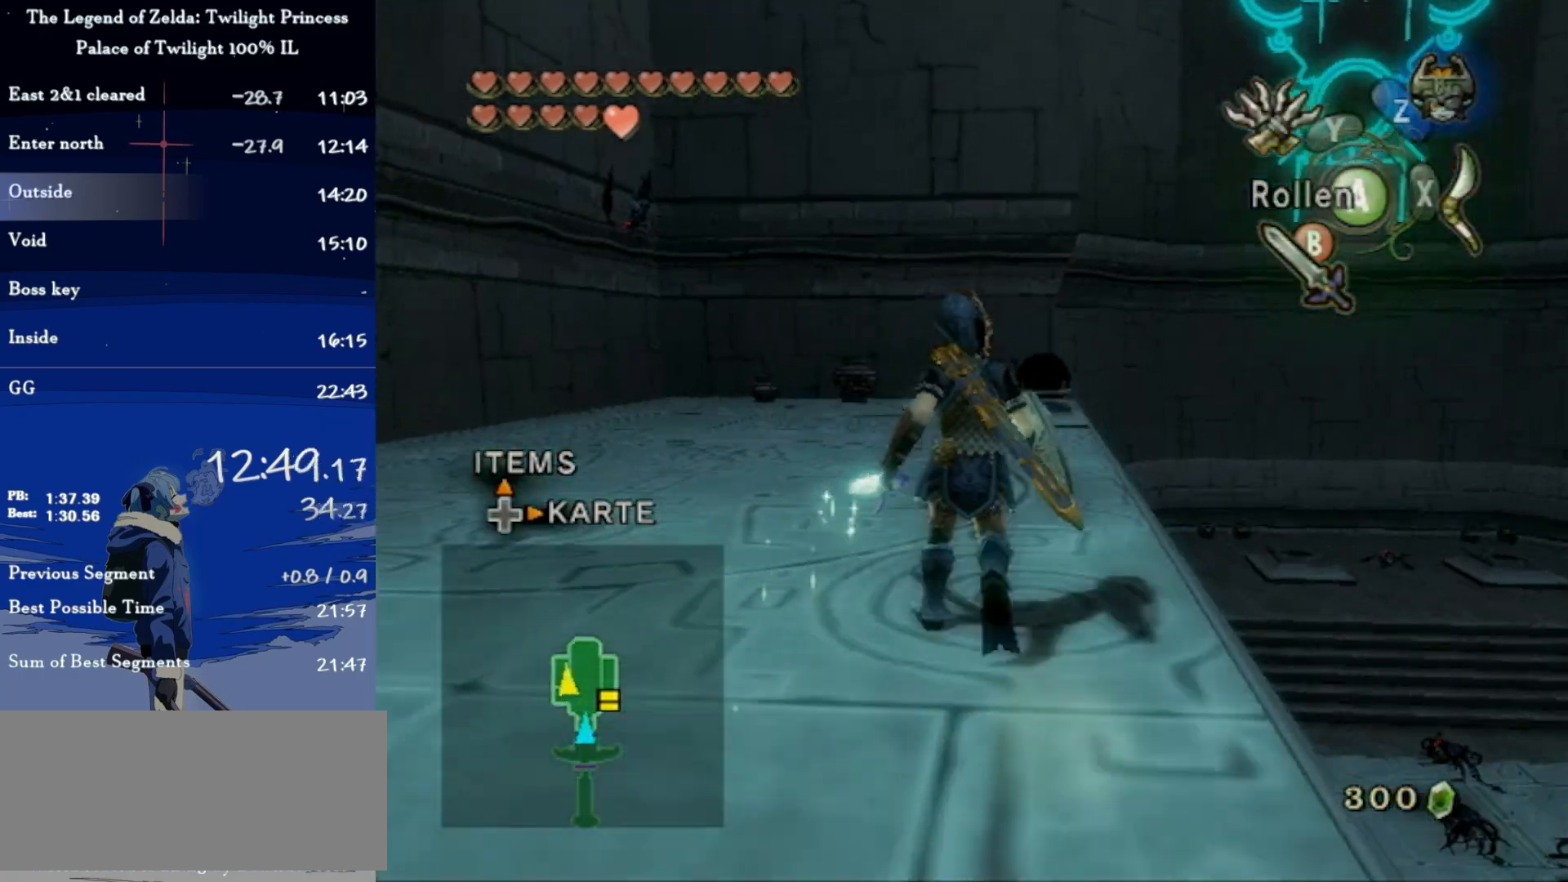
{"buttons": [], "left_stick": "up", "right_stick": "center", "events": [[33, "A", "down"], [367, "A", "up"]]}
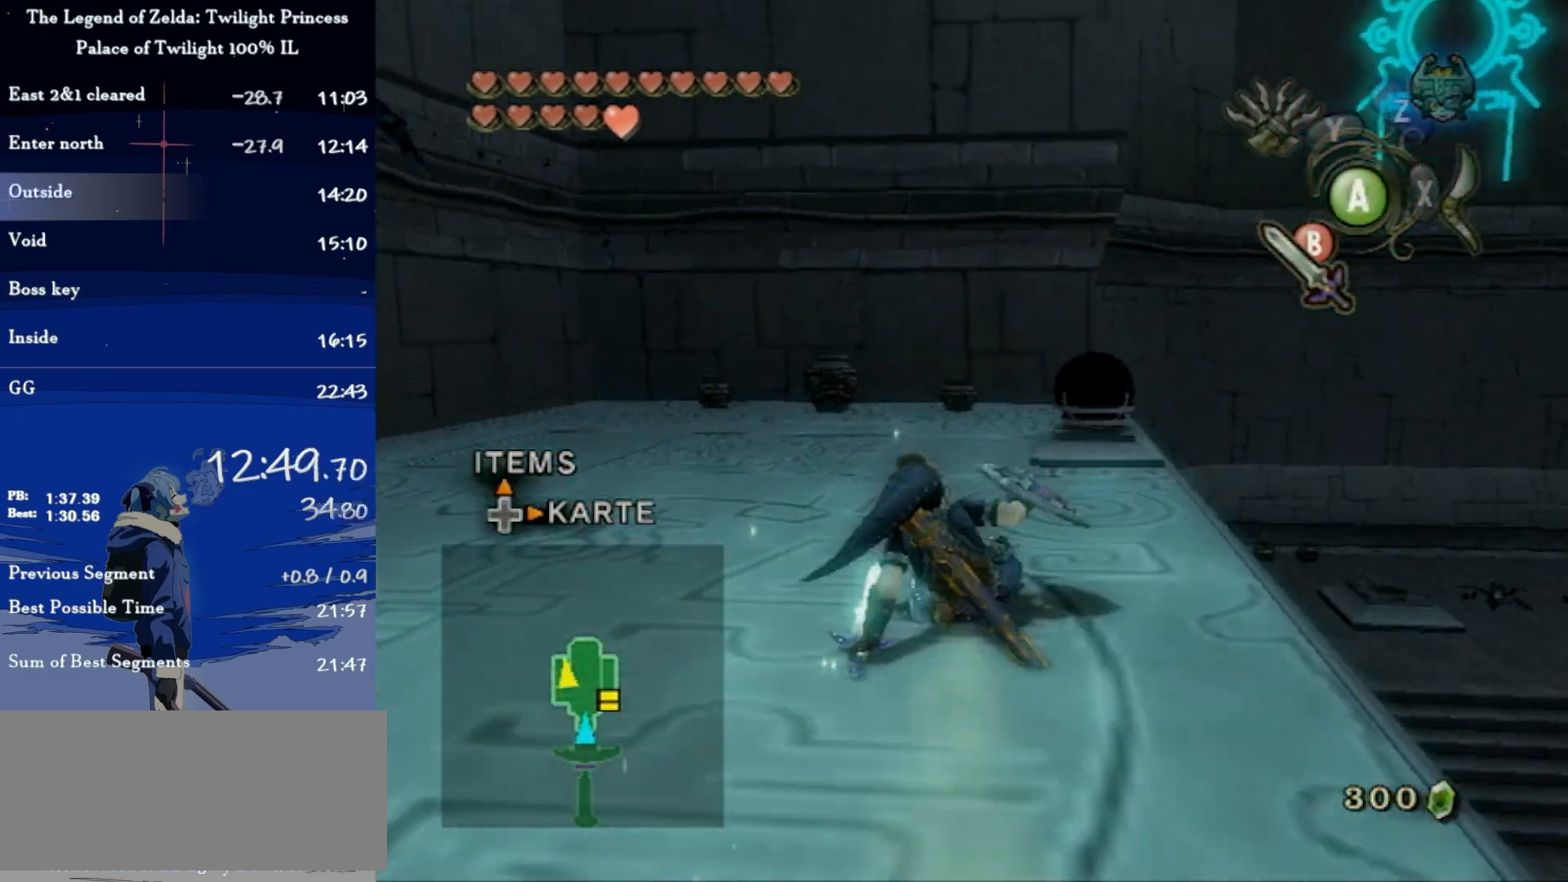
{"buttons": [], "left_stick": "up-left", "right_stick": "center", "events": [[200, "B", "down"], [300, "B", "up"], [467, "left_stick", "up-left"]]}